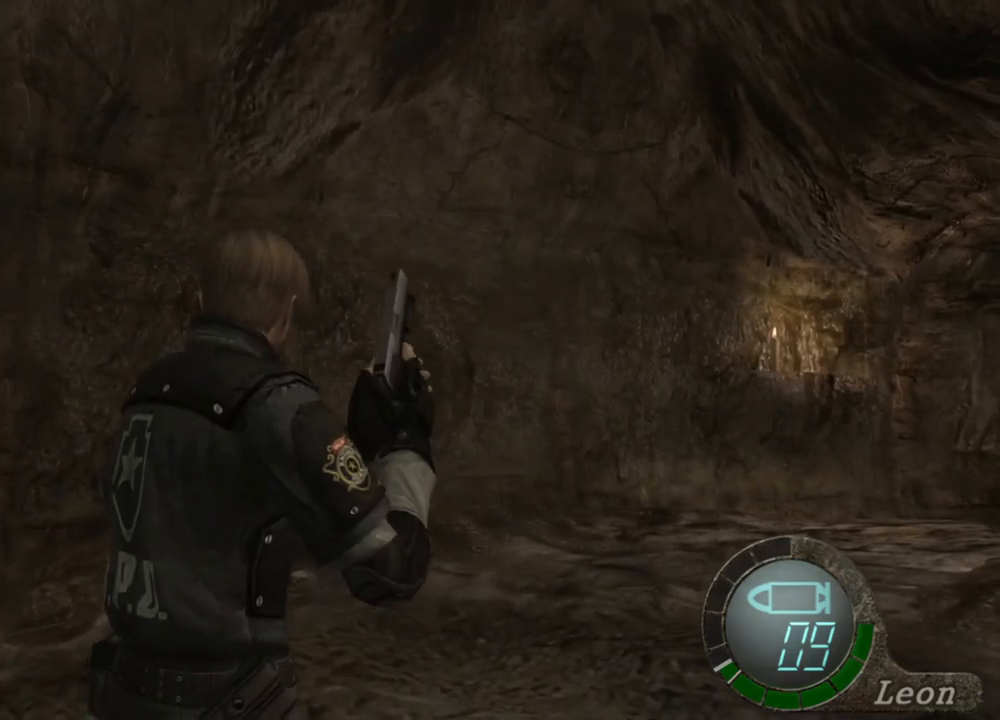
Gameplay with keyboard and mouse; each line is a JSON object with the keys and mouse buttons held at the frame after it. "events" lists presses ("down") and releases ("up") of "1", "2", "3", "4", "5", "a", "alt", "b", "c", "ctrl", "d", "e", "f", "g", "q", "r", "s", "shift", "space", "t", "tab", "tilde", "v", "w", "x", "z", "mouse_left", "mouse_wheel", "mouse_right", "mouse_mb4" and "mouse_mb5" between this image and that frame as [ms after this image, input, new state], when the widget could be followed in between. "mouse_left", "mouse_wheel", "mouse_right", "mouse_mb4", "mouse_mb5" = the "left", "wheel", "right", "mb4", "mb5" buttons of the "mouse" list. No other keys are recorded. "wheel" means that the mouse wheel is clicked or scrolled. Mouse movement is not recorded.
{"keys": ["q", "shift", "w"], "mouse": [], "events": [[133, "q", "down"], [133, "shift", "down"], [133, "w", "up"], [233, "w", "down"], [433, "w", "up"], [467, "w", "down"]]}
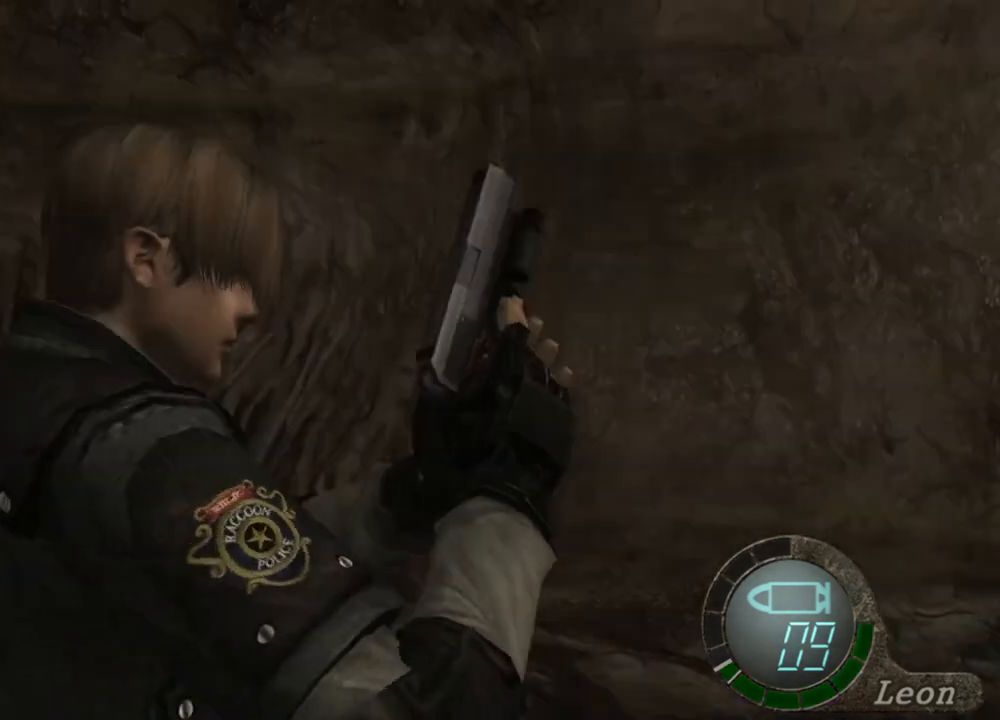
{"keys": ["q", "shift"], "mouse": [], "events": [[100, "shift", "up"], [100, "w", "up"], [167, "shift", "down"], [200, "w", "down"], [300, "w", "up"], [367, "w", "down"], [433, "w", "up"]]}
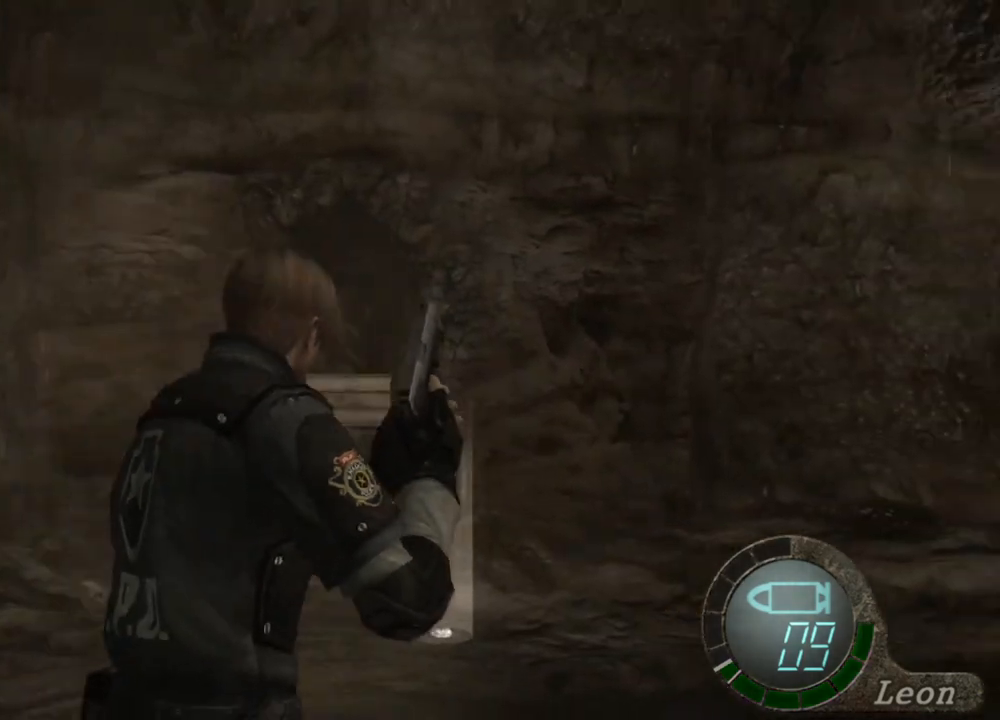
{"keys": ["e"], "mouse": ["right"], "events": [[33, "w", "down"], [100, "w", "up"], [133, "w", "down"], [233, "w", "up"], [267, "q", "up"], [333, "shift", "up"], [433, "mouse_right", "down"], [500, "e", "down"]]}
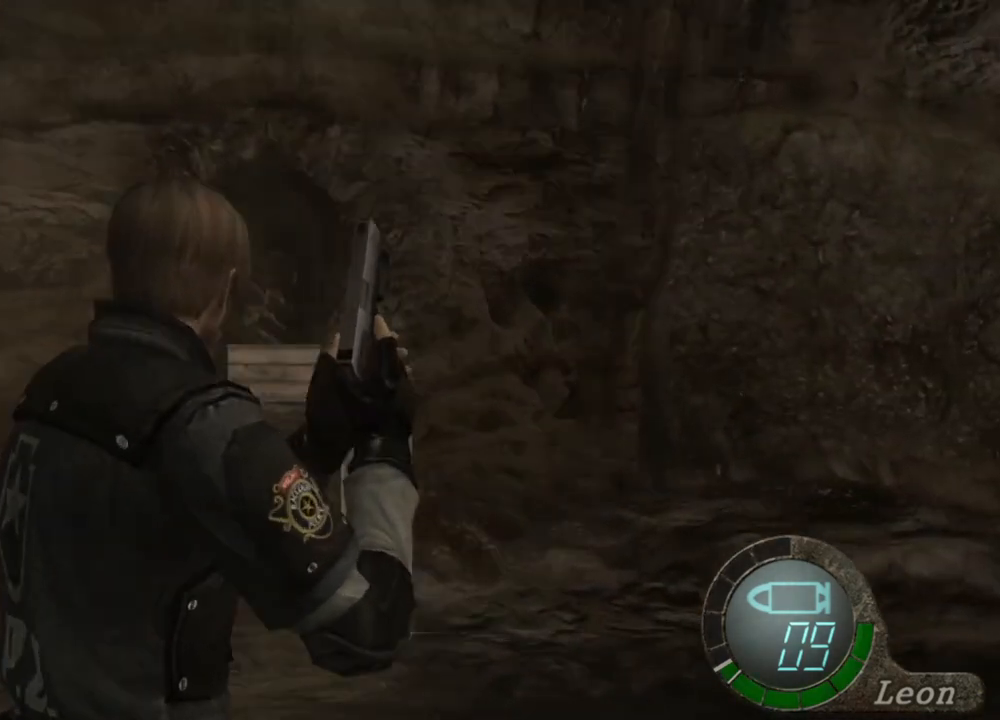
{"keys": [], "mouse": ["right"], "events": [[67, "e", "up"], [100, "e", "down"], [433, "e", "up"]]}
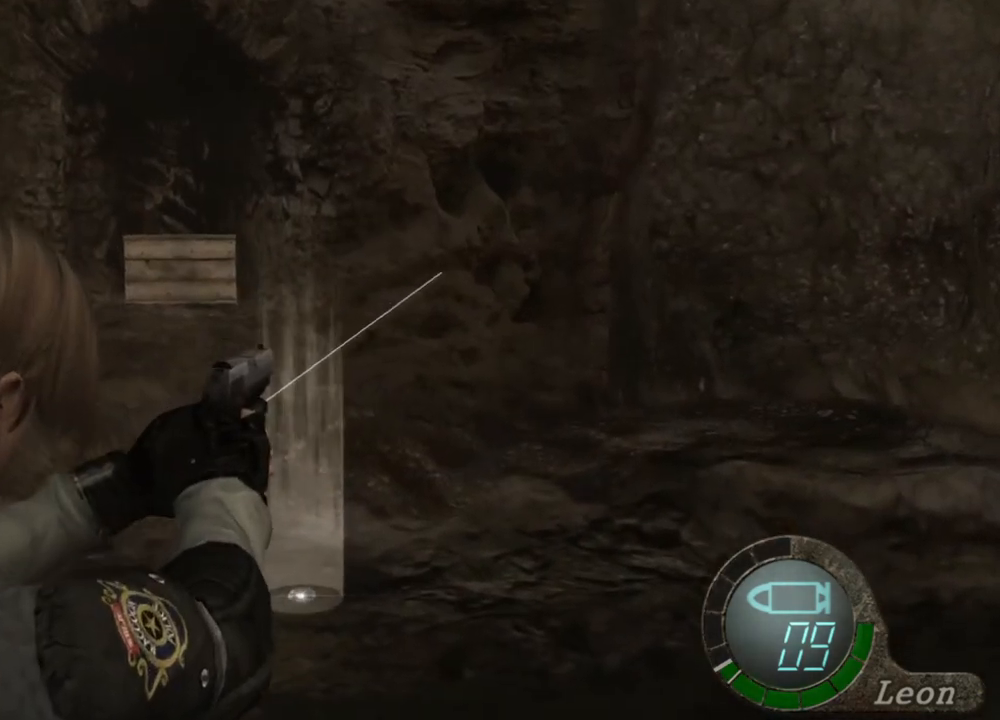
{"keys": [], "mouse": [], "events": [[33, "mouse_right", "up"]]}
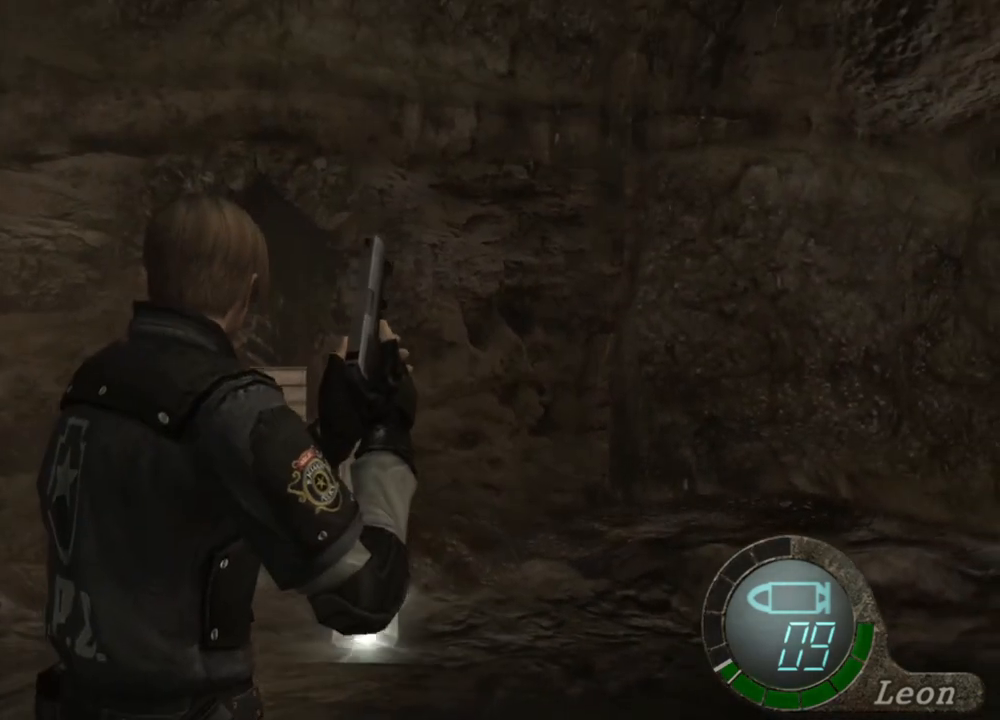
{"keys": ["a", "shift"], "mouse": [], "events": [[467, "a", "down"], [467, "shift", "down"]]}
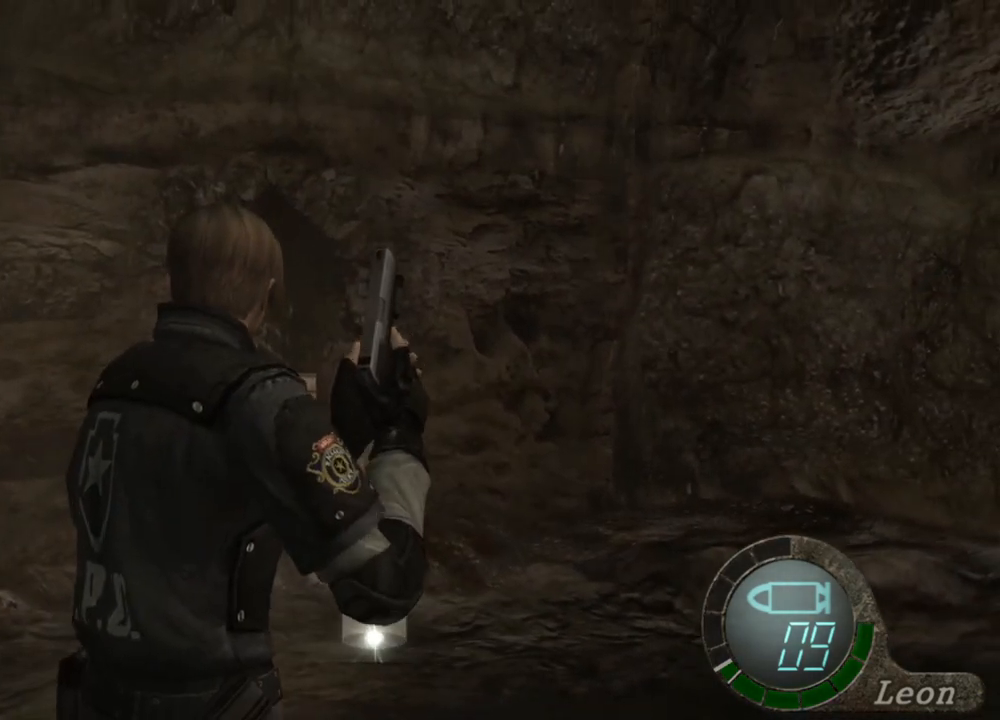
{"keys": [], "mouse": [], "events": [[133, "shift", "up"], [200, "a", "up"]]}
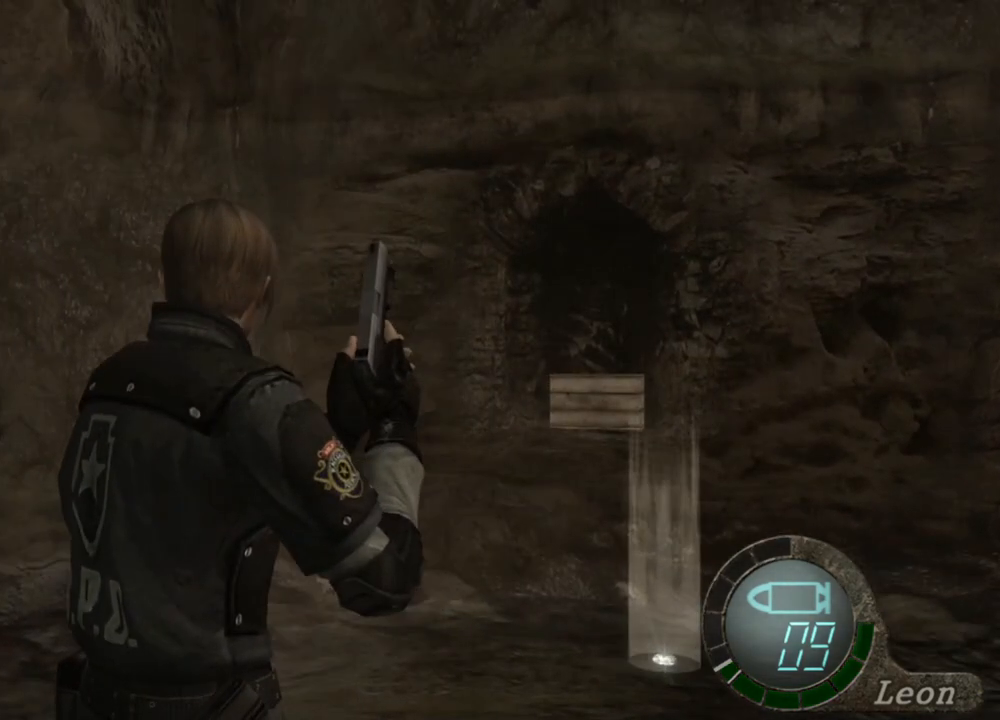
{"keys": [], "mouse": [], "events": []}
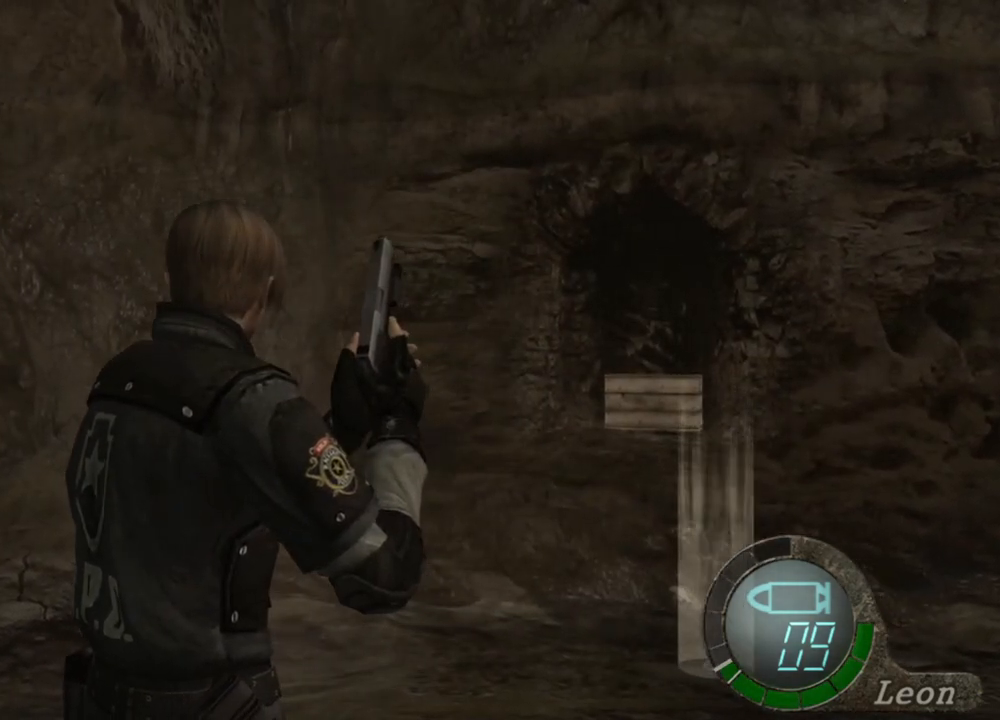
{"keys": [], "mouse": [], "events": [[367, "e", "down"], [467, "e", "up"]]}
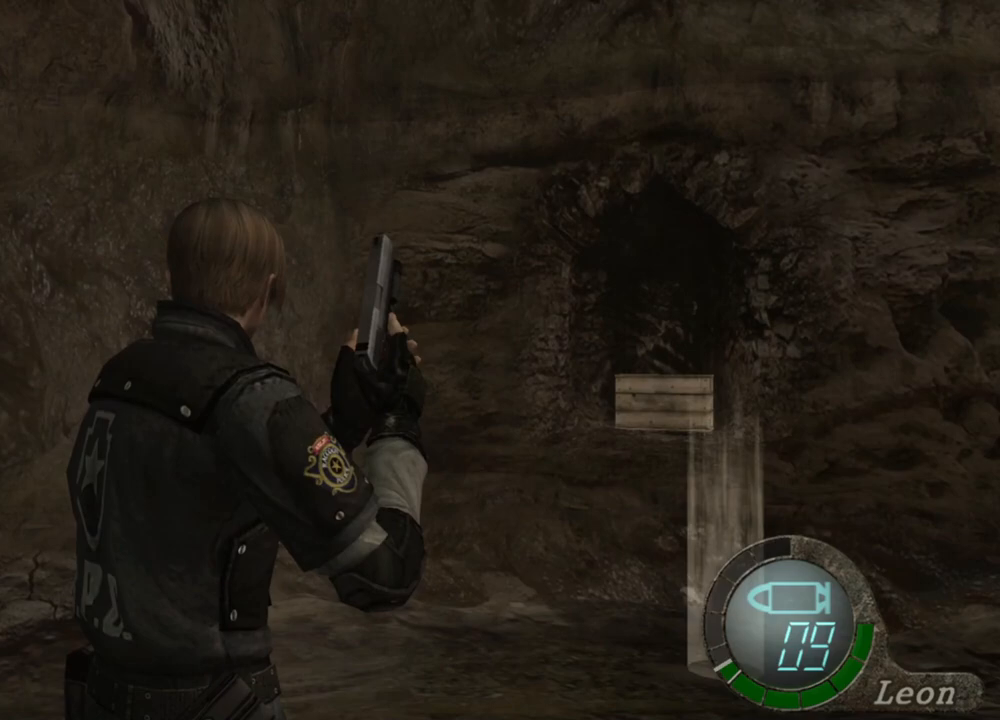
{"keys": ["shift", "w"], "mouse": [], "events": [[67, "e", "down"], [133, "e", "up"], [200, "e", "down"], [300, "e", "up"], [300, "w", "down"], [367, "e", "down"], [367, "shift", "down"], [467, "e", "up"]]}
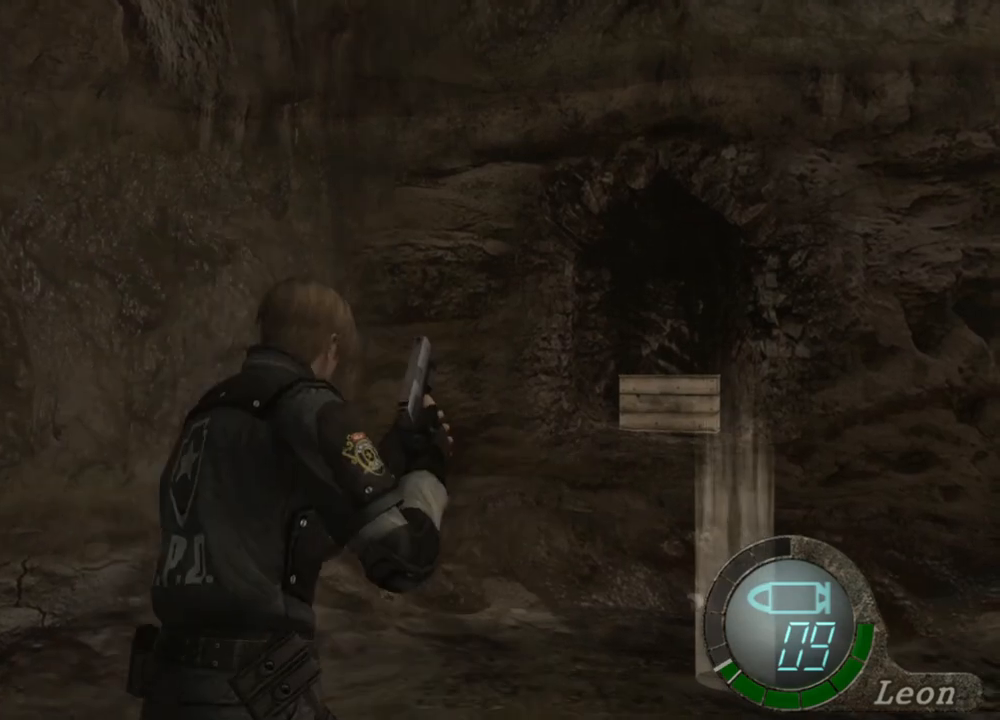
{"keys": ["e", "shift", "w"], "mouse": [], "events": [[67, "e", "down"], [167, "e", "up"], [200, "e", "down"], [267, "e", "up"], [300, "e", "down"], [400, "e", "up"], [433, "e", "down"]]}
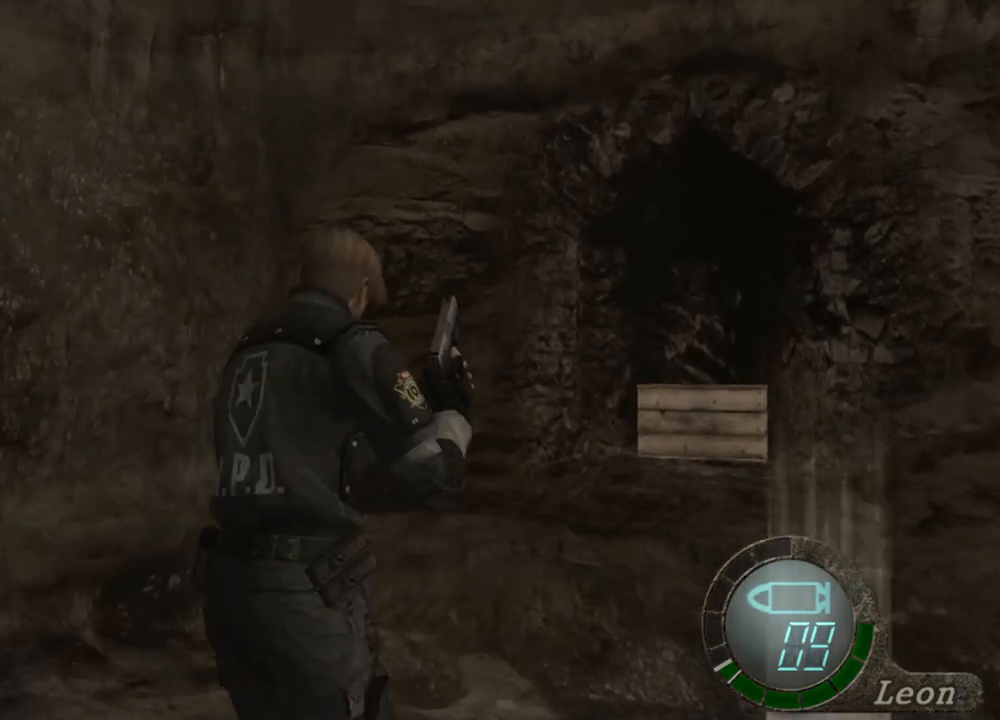
{"keys": ["e", "shift", "w"], "mouse": [], "events": [[33, "e", "up"], [100, "e", "down"], [133, "e", "up"], [233, "e", "down"], [267, "e", "up"], [333, "e", "down"], [400, "e", "up"], [467, "e", "down"]]}
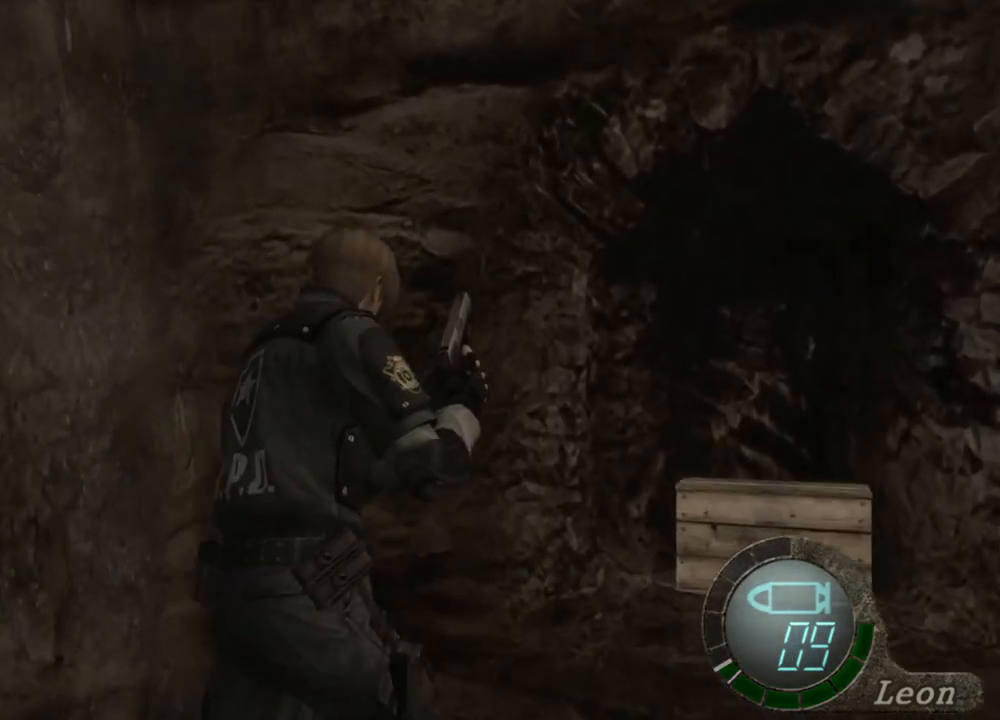
{"keys": [], "mouse": [], "events": [[67, "e", "up"], [100, "e", "down"], [200, "e", "up"], [233, "e", "down"], [333, "e", "up"], [333, "shift", "up"], [333, "w", "up"]]}
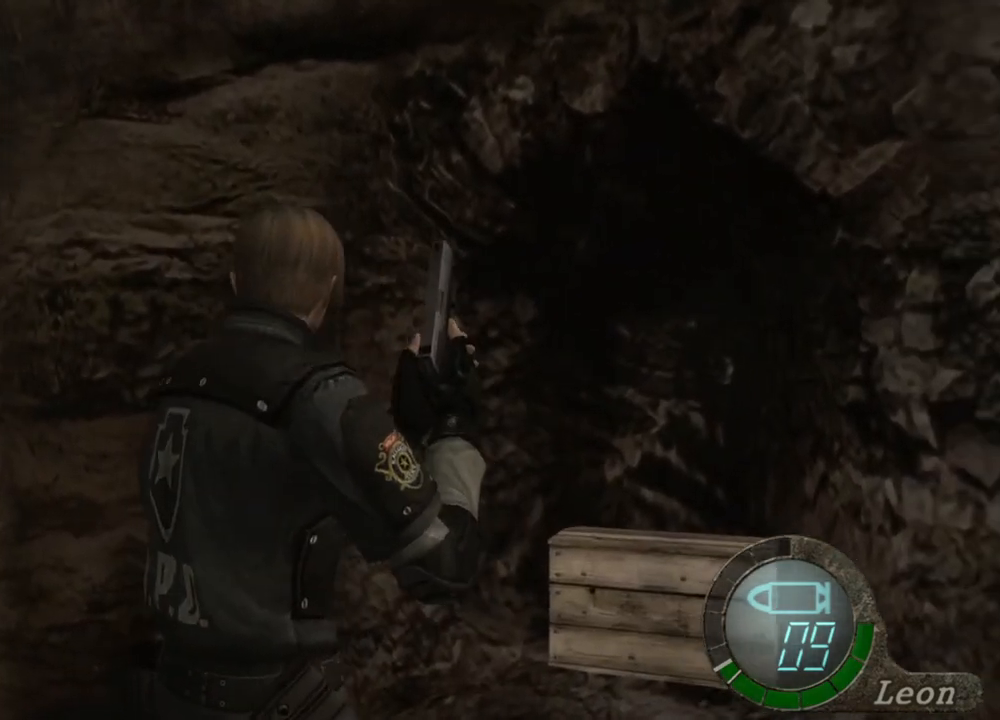
{"keys": [], "mouse": [], "events": []}
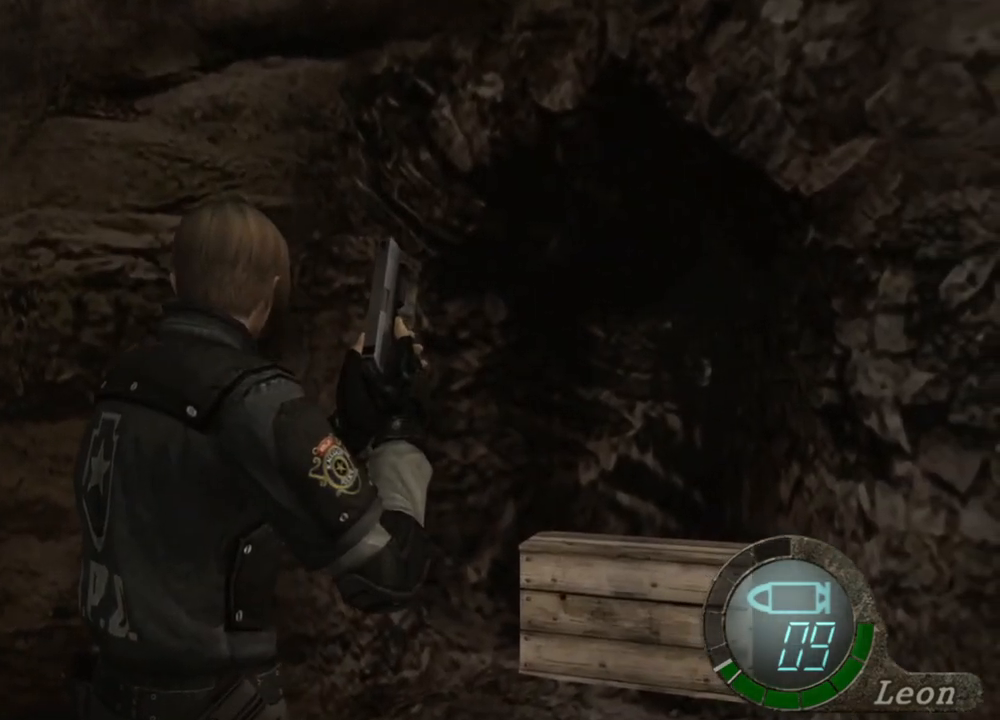
{"keys": [], "mouse": [], "events": []}
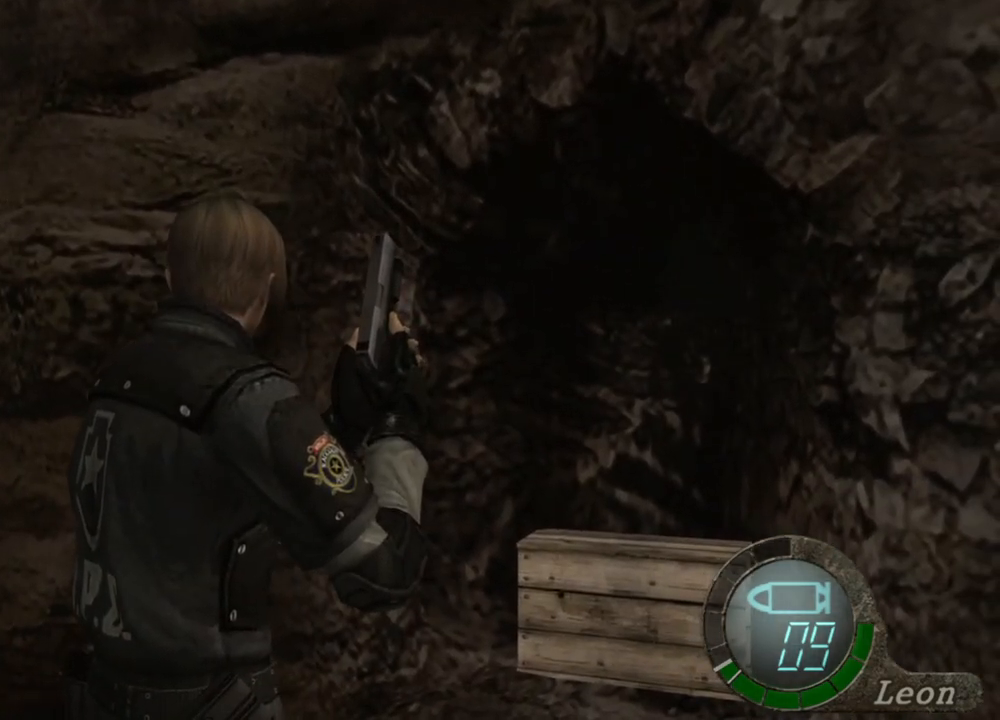
{"keys": [], "mouse": [], "events": []}
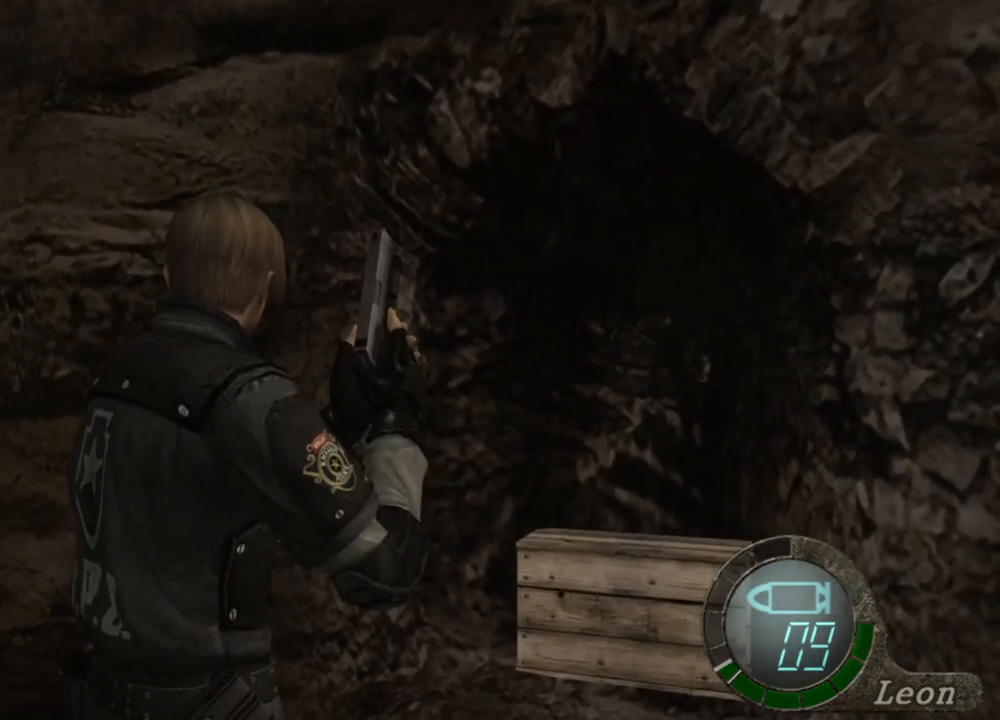
{"keys": [], "mouse": [], "events": []}
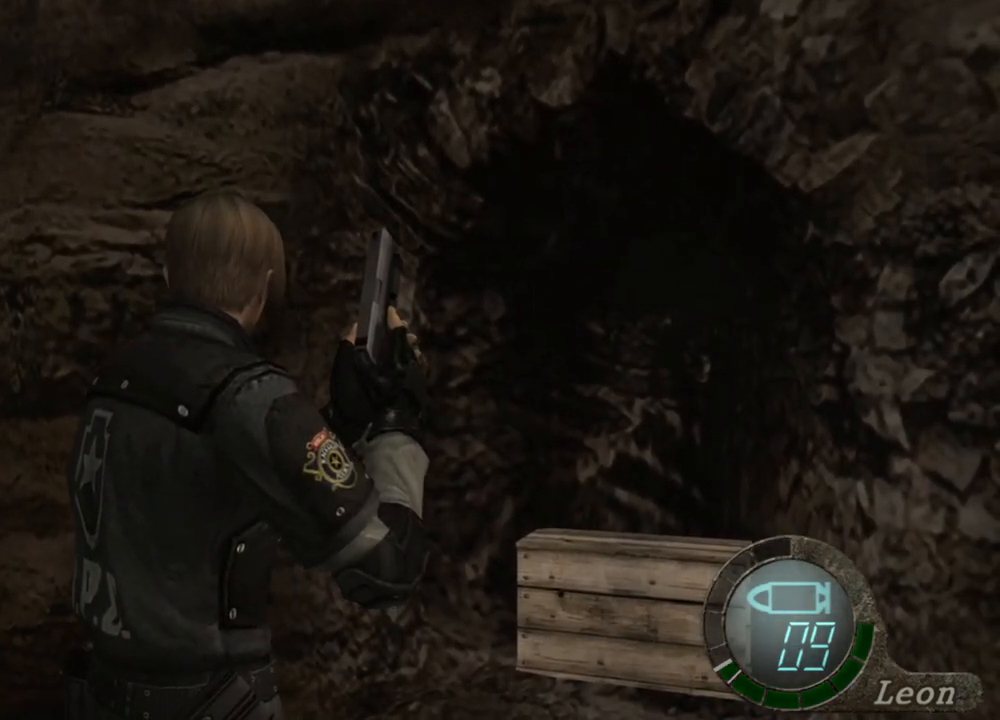
{"keys": [], "mouse": [], "events": []}
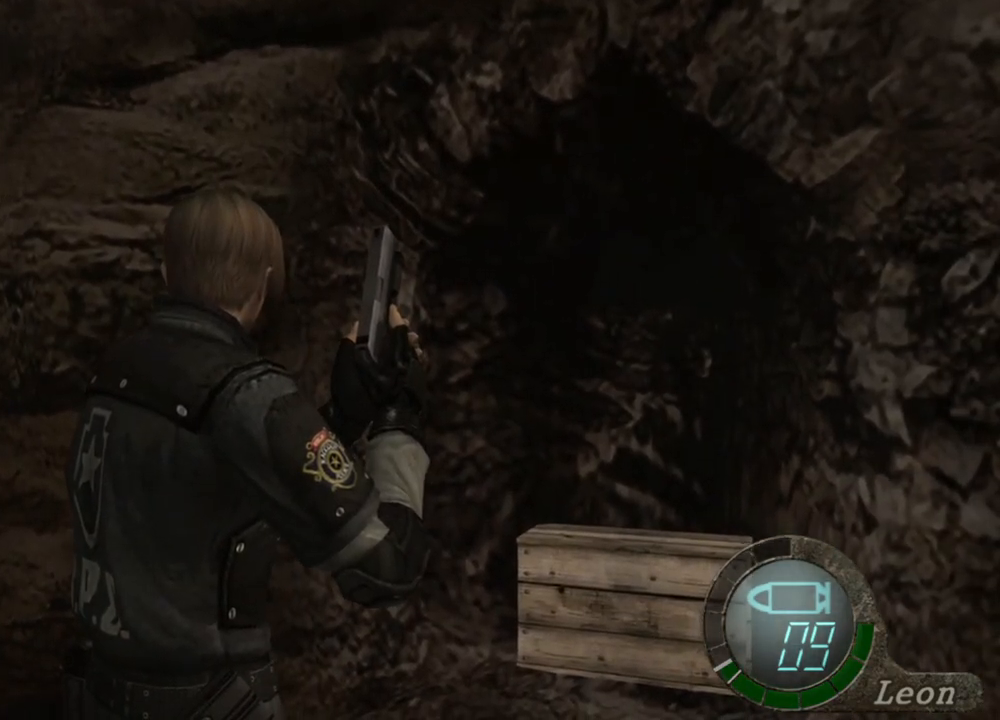
{"keys": [], "mouse": [], "events": []}
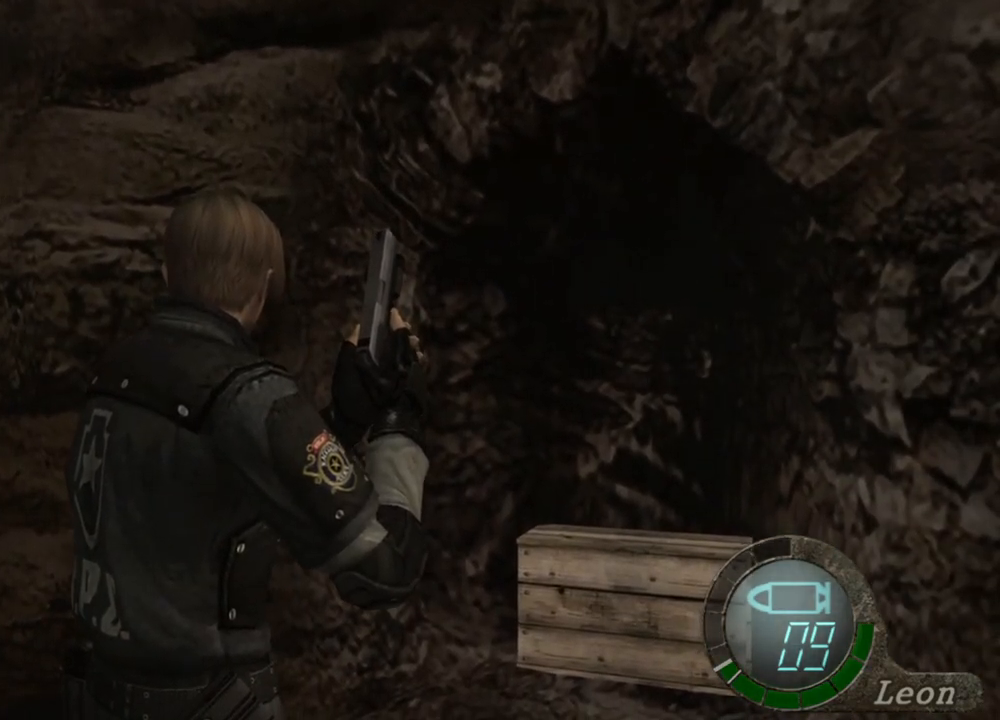
{"keys": ["space"], "mouse": [], "events": [[267, "space", "down"]]}
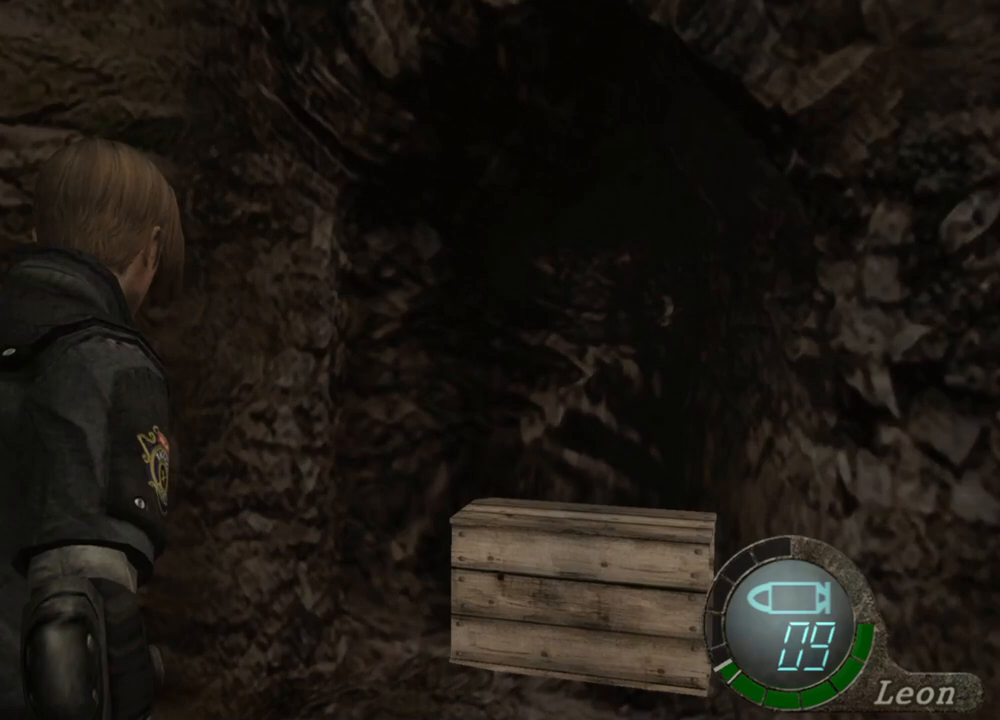
{"keys": ["space"], "mouse": ["left"], "events": [[400, "mouse_left", "down"]]}
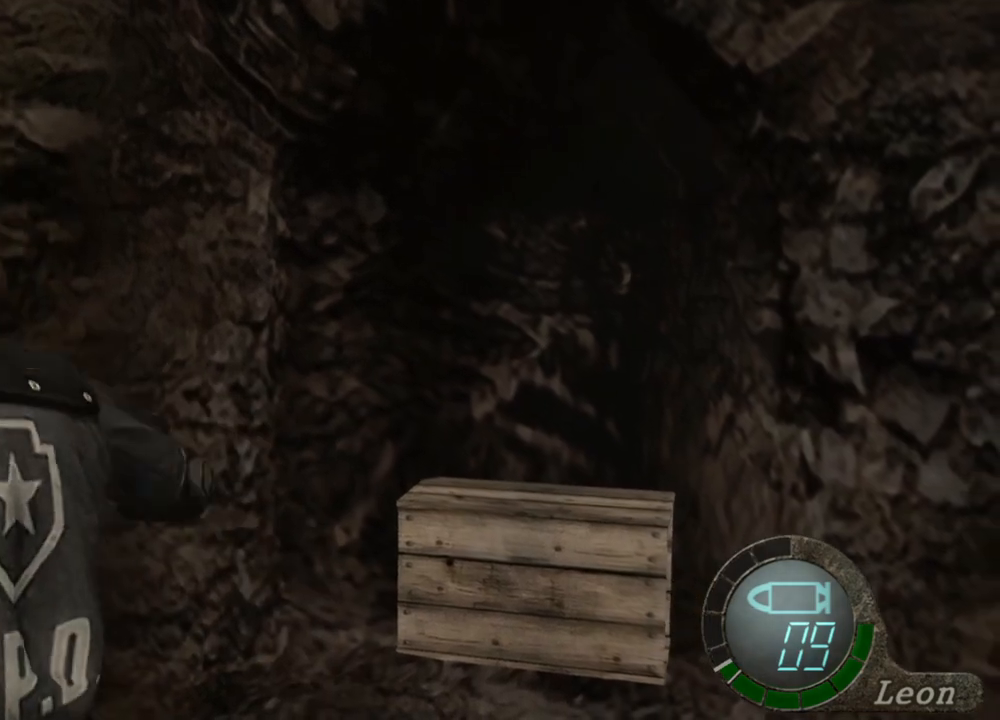
{"keys": ["space"], "mouse": ["left"], "events": []}
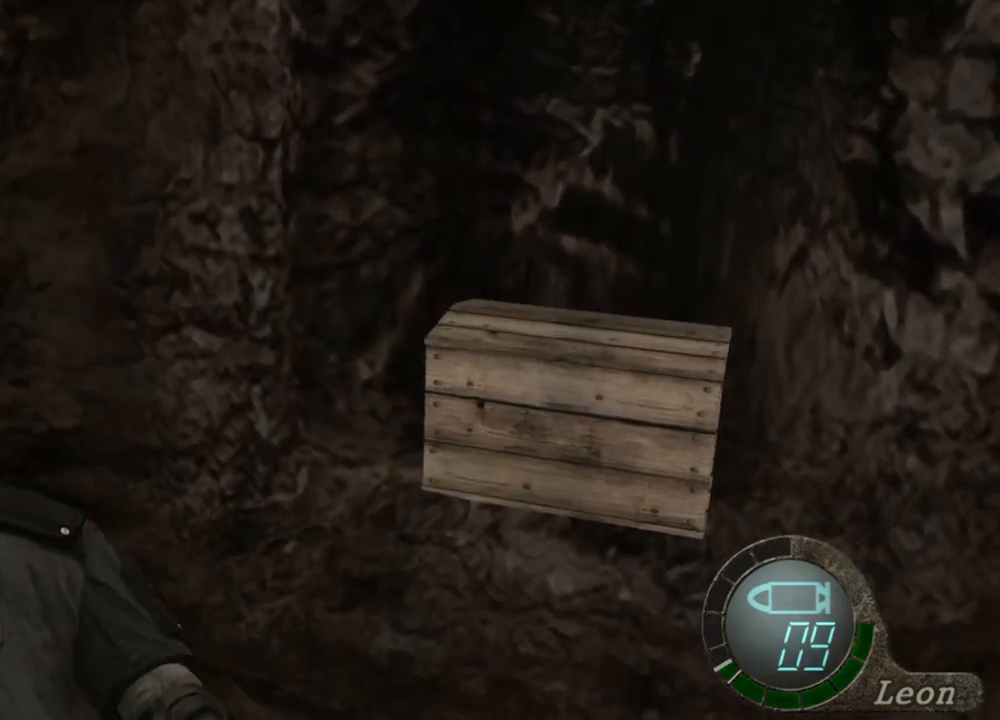
{"keys": ["space"], "mouse": ["left"], "events": [[33, "mouse_left", "up"], [233, "mouse_left", "down"]]}
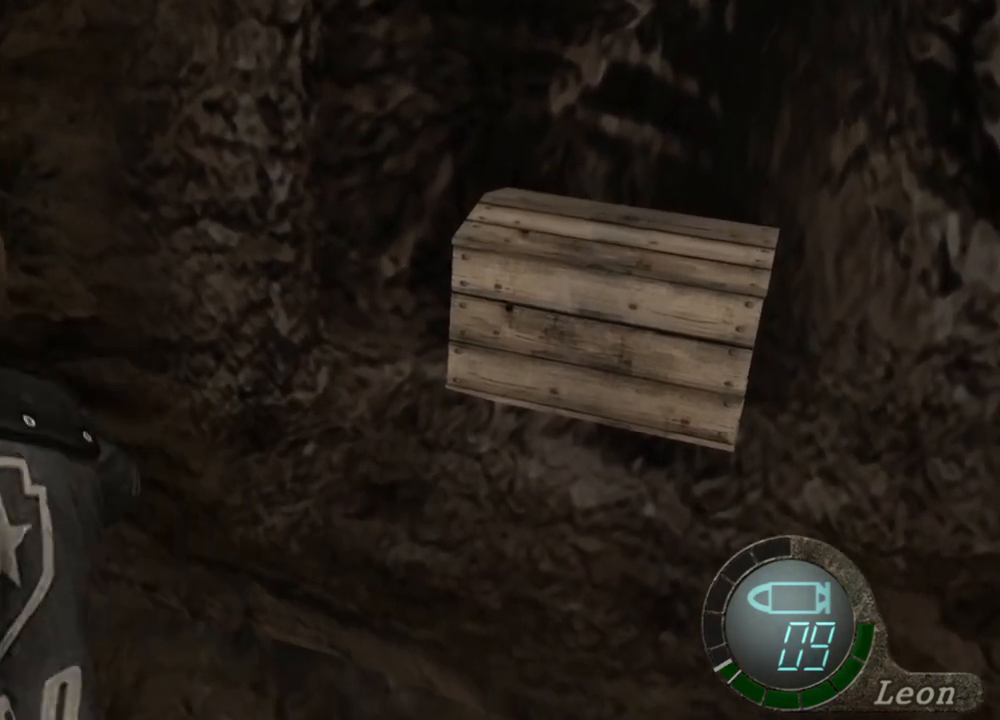
{"keys": ["space"], "mouse": ["left"], "events": []}
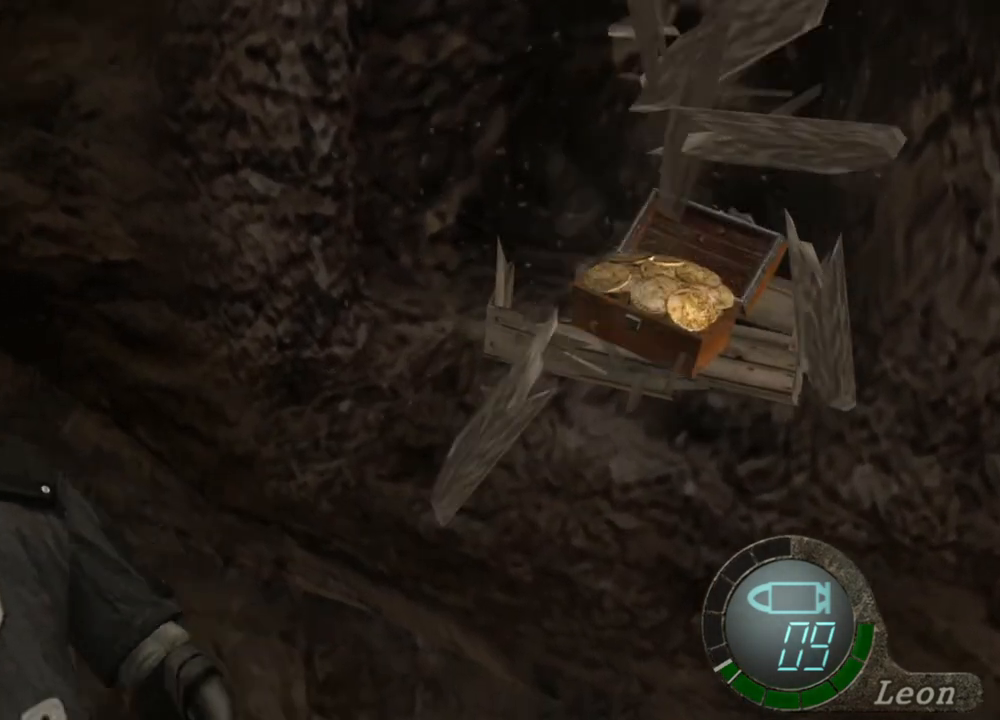
{"keys": ["e", "w"], "mouse": [], "events": [[167, "mouse_left", "up"], [300, "space", "up"], [333, "w", "down"], [500, "e", "down"]]}
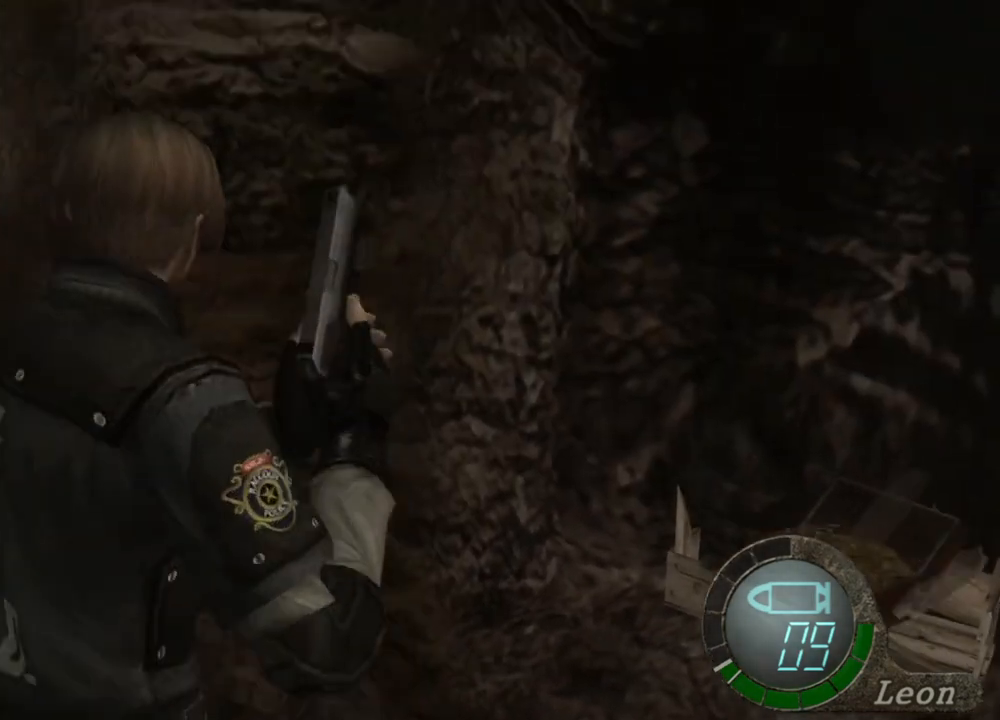
{"keys": ["e"], "mouse": [], "events": [[67, "e", "up"], [100, "e", "down"], [167, "e", "up"], [267, "e", "down"], [300, "e", "up"], [400, "e", "down"], [433, "e", "up"], [433, "w", "up"], [500, "e", "down"]]}
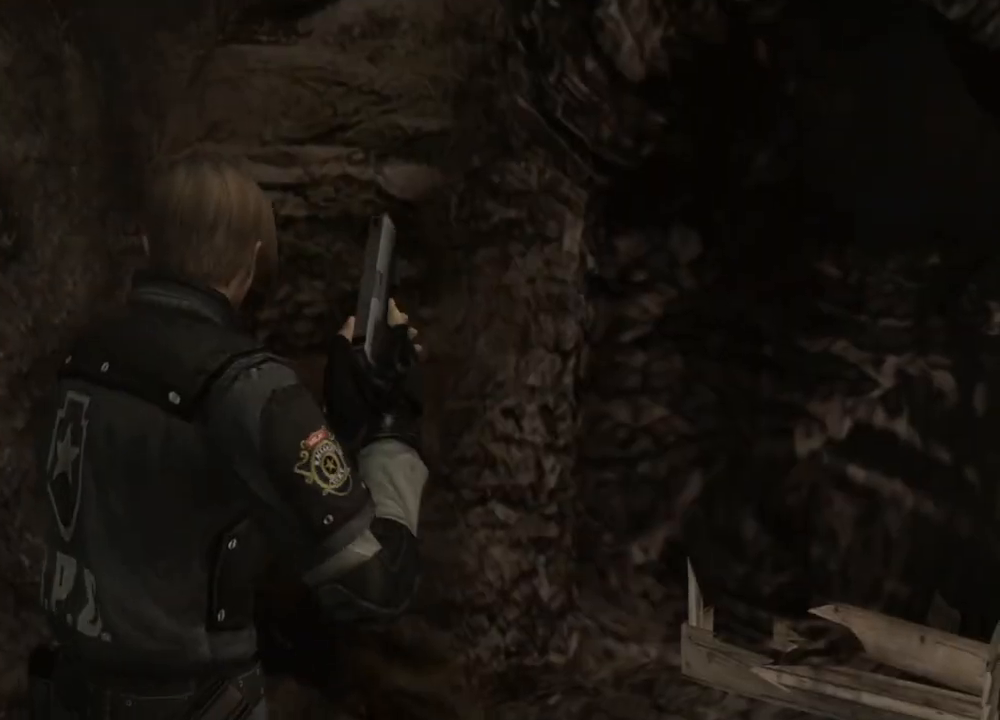
{"keys": [], "mouse": [], "events": [[100, "e", "up"], [133, "e", "down"], [333, "e", "up"]]}
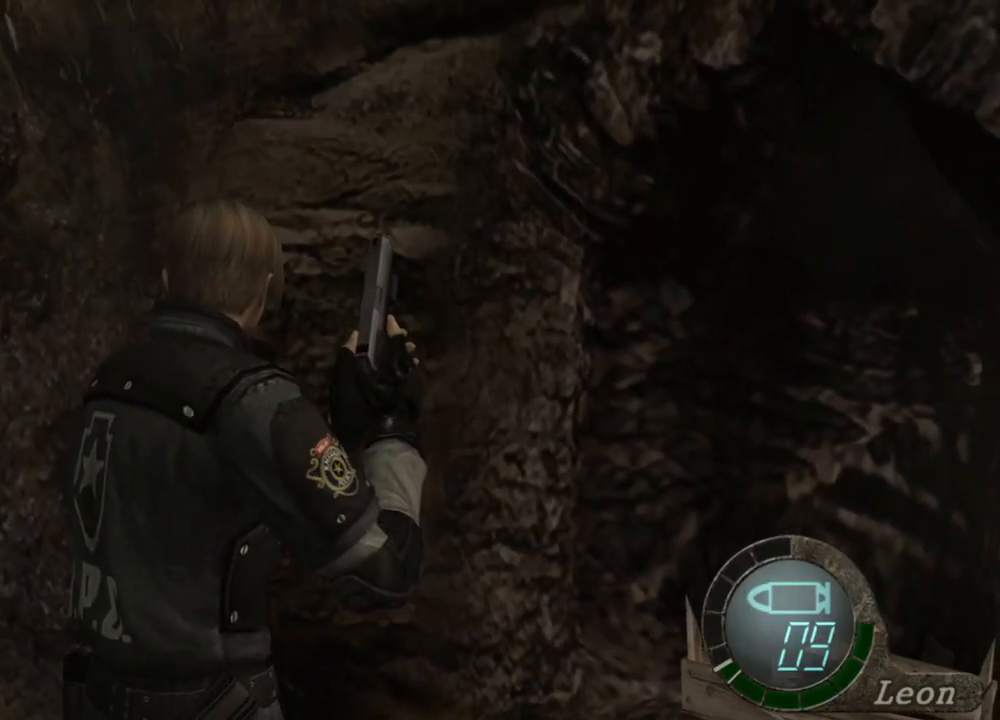
{"keys": [], "mouse": [], "events": []}
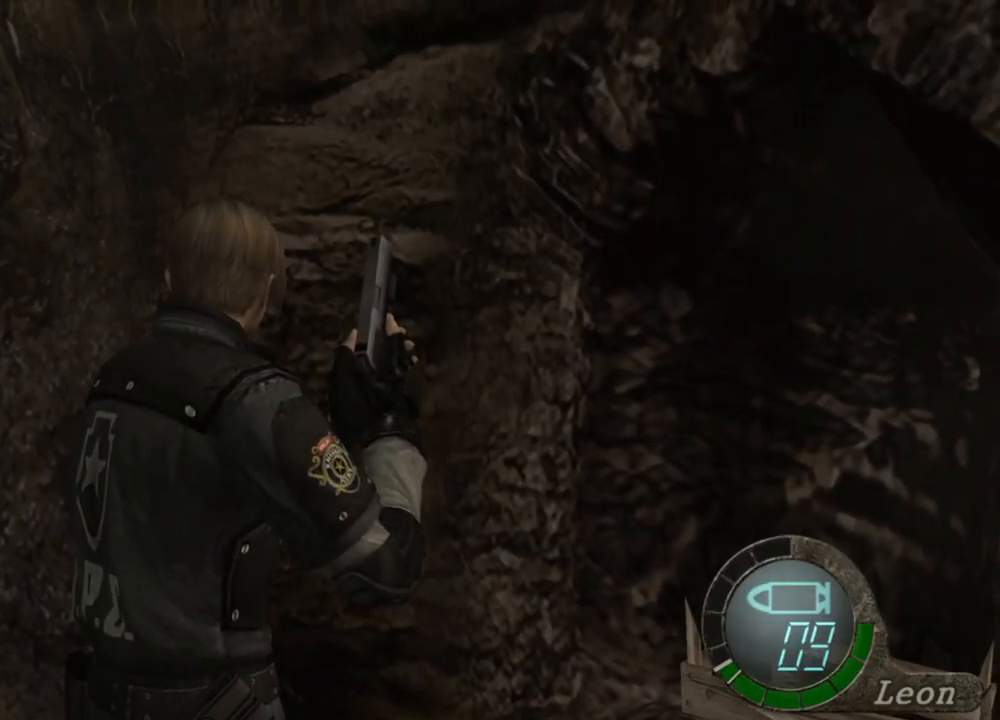
{"keys": [], "mouse": [], "events": []}
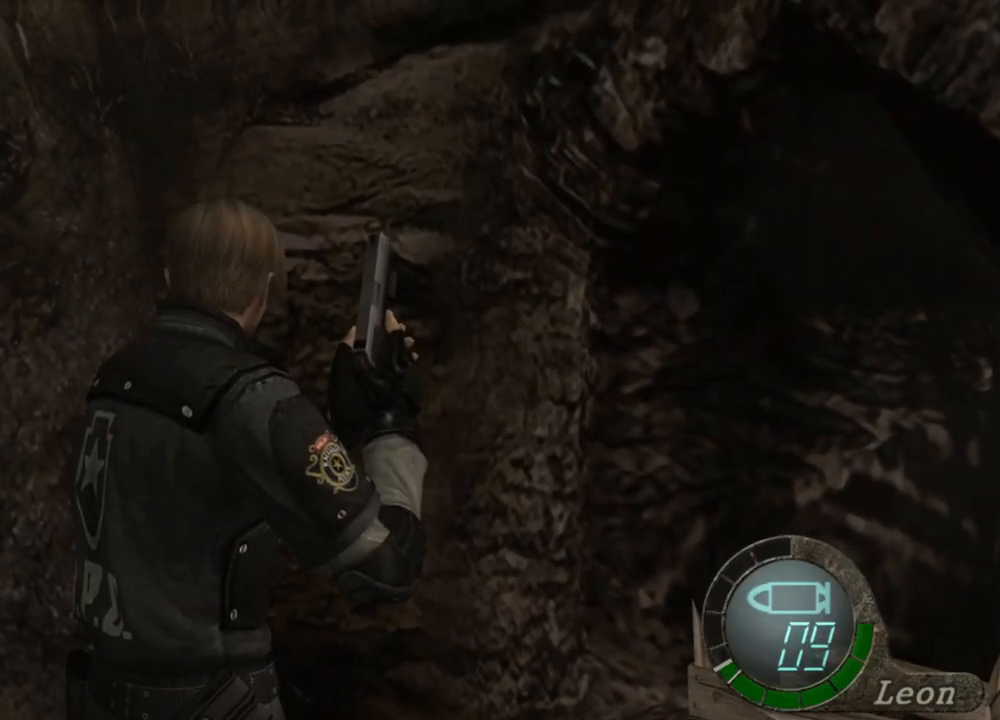
{"keys": [], "mouse": [], "events": []}